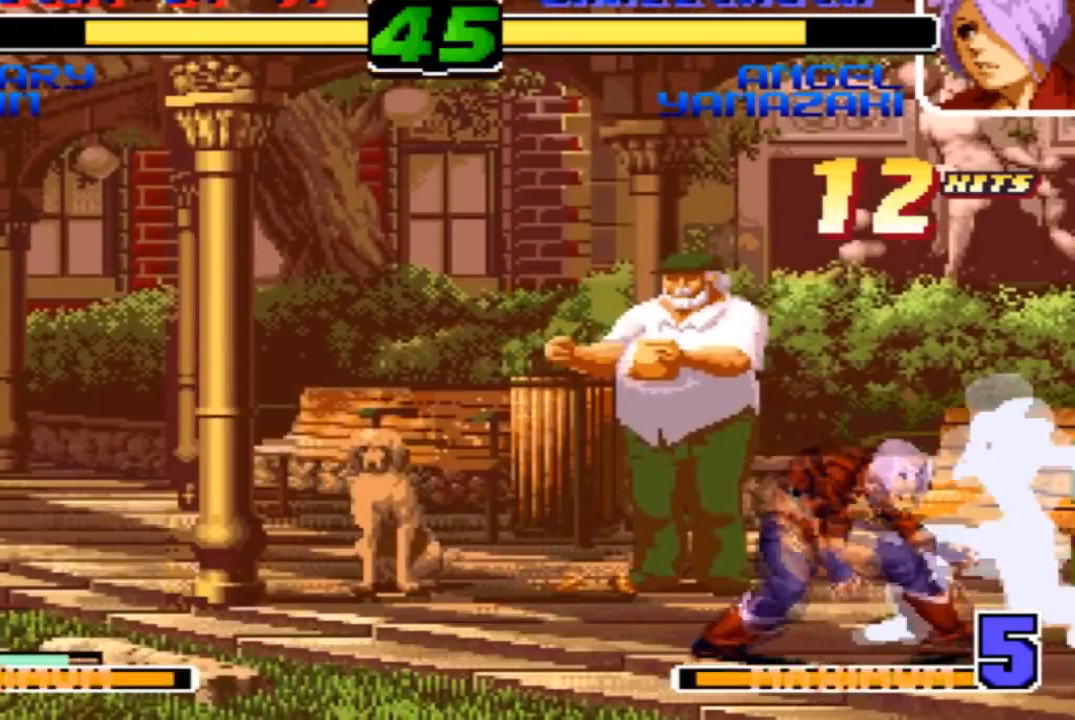
Gameplay with a controller (arcade stick); each line is a JSON object with the inputs held at the frame after it. "events" lists button and stick changes between this image and that frame as [ms after this image, input, new state], when the widget could be followed in between. Not read: L3 R3.
{"buttons": ["TRIANGLE"], "left_stick": "down-right", "events": [[167, "TRIANGLE", "down"], [267, "TRIANGLE", "up"], [500, "TRIANGLE", "down"]]}
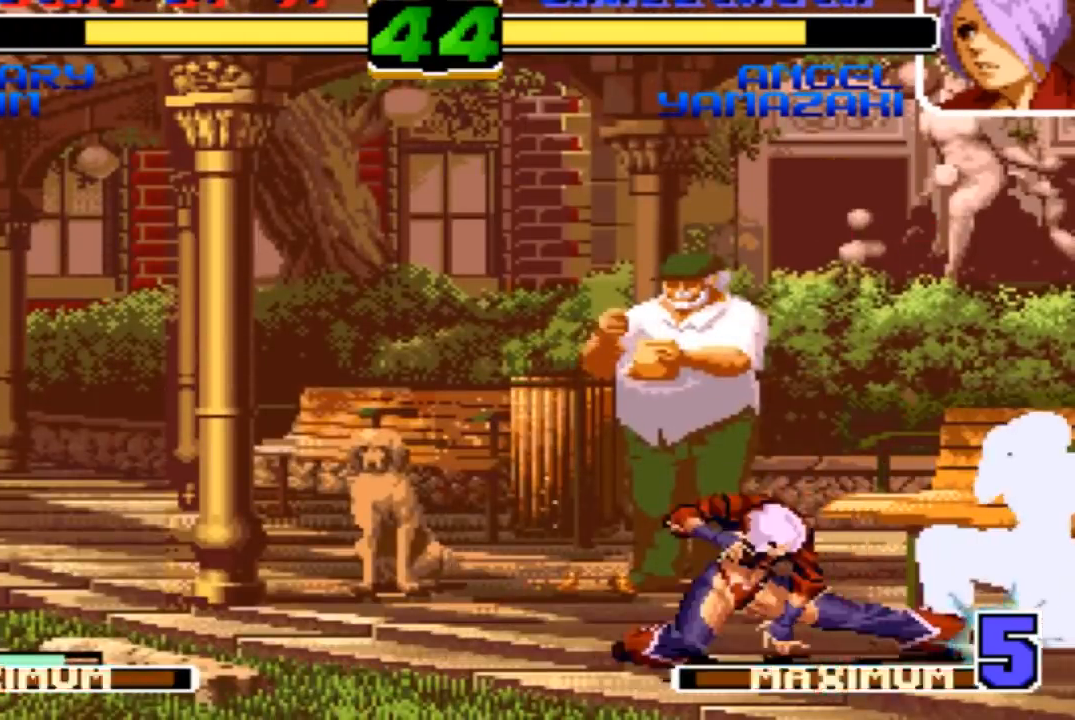
{"buttons": [], "left_stick": "down-right", "events": [[67, "TRIANGLE", "up"], [267, "TRIANGLE", "down"], [401, "TRIANGLE", "up"]]}
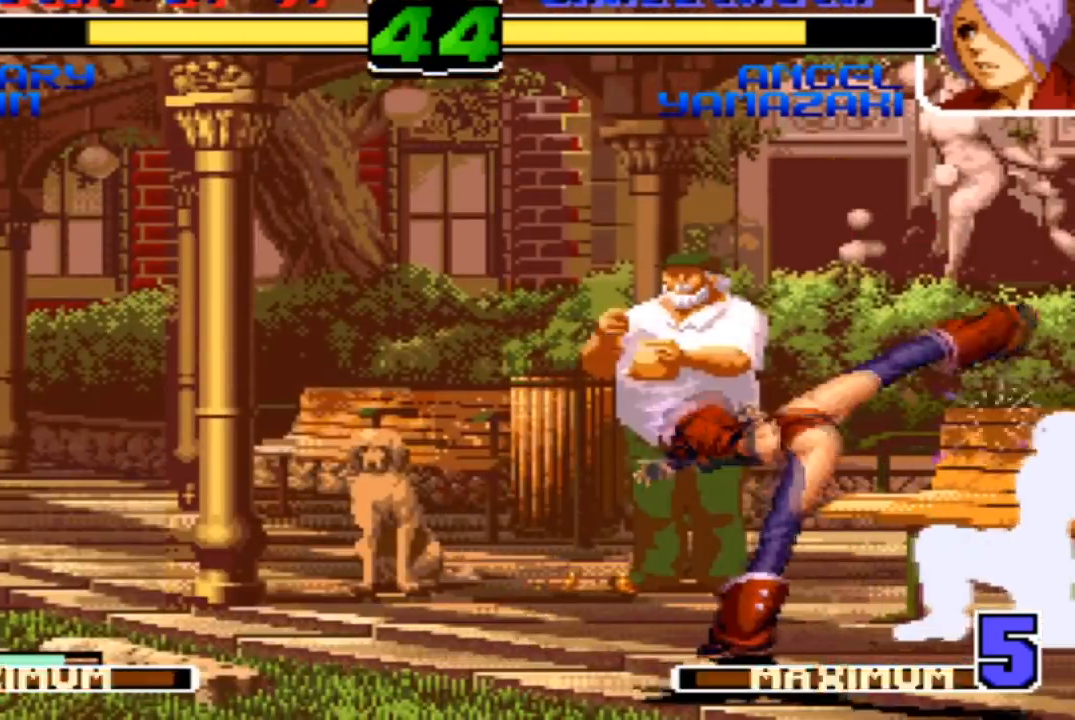
{"buttons": [], "left_stick": "center", "events": [[133, "left_stick", "center"], [167, "SQUARE", "down"], [167, "TRIANGLE", "down"], [267, "SQUARE", "up"], [267, "TRIANGLE", "up"]]}
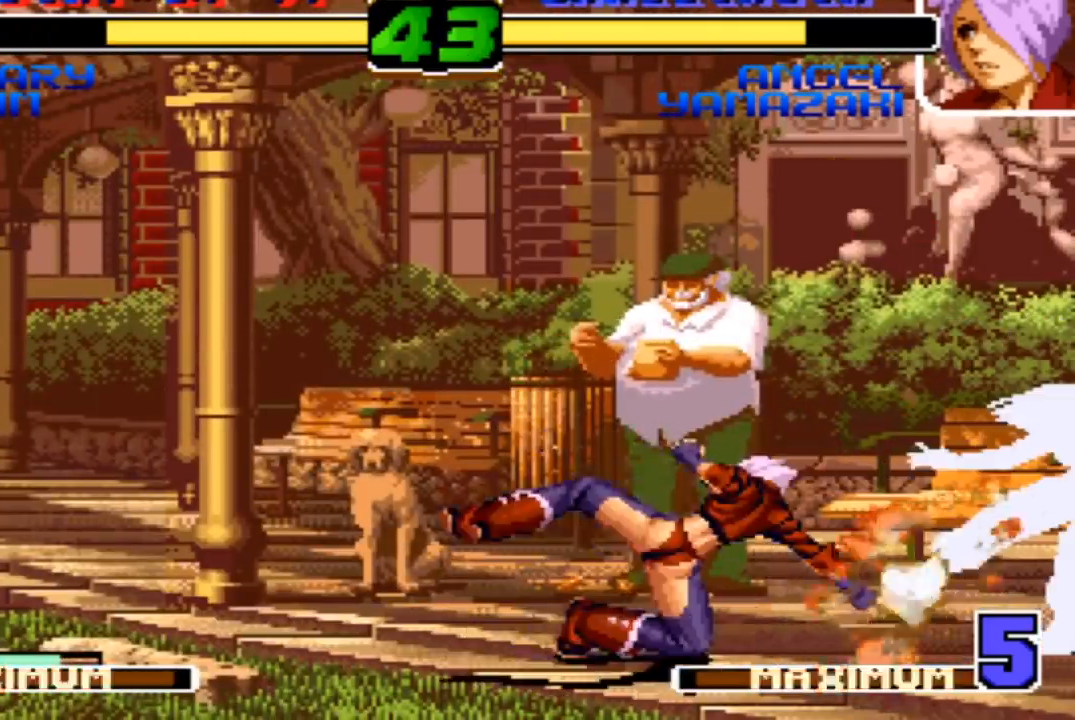
{"buttons": [], "left_stick": "down-right", "events": [[367, "left_stick", "down-right"]]}
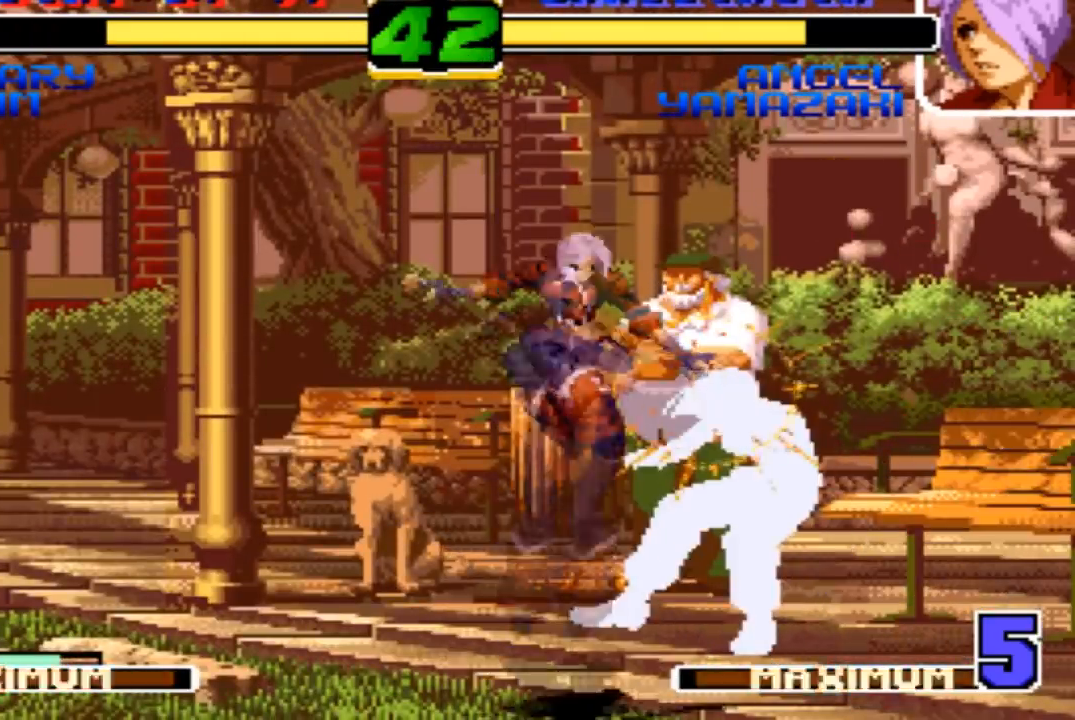
{"buttons": [], "left_stick": "center", "events": [[333, "left_stick", "center"]]}
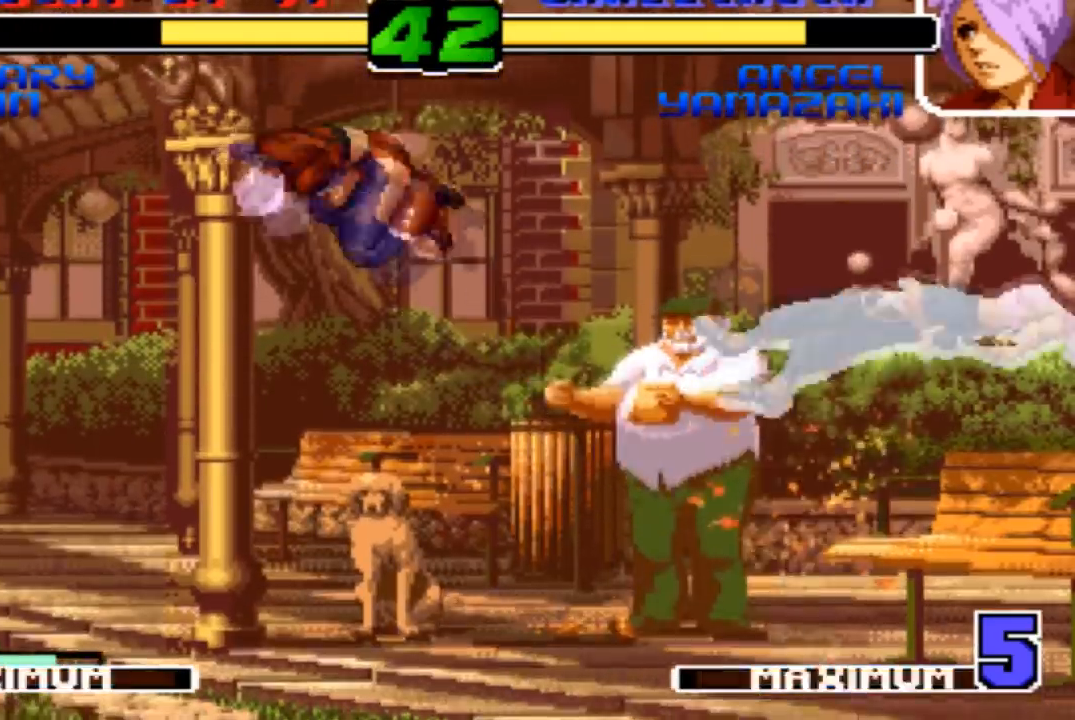
{"buttons": [], "left_stick": "right", "events": [[34, "SQUARE", "down"], [67, "CROSS", "down"], [134, "SQUARE", "up"], [201, "CROSS", "up"], [501, "left_stick", "right"]]}
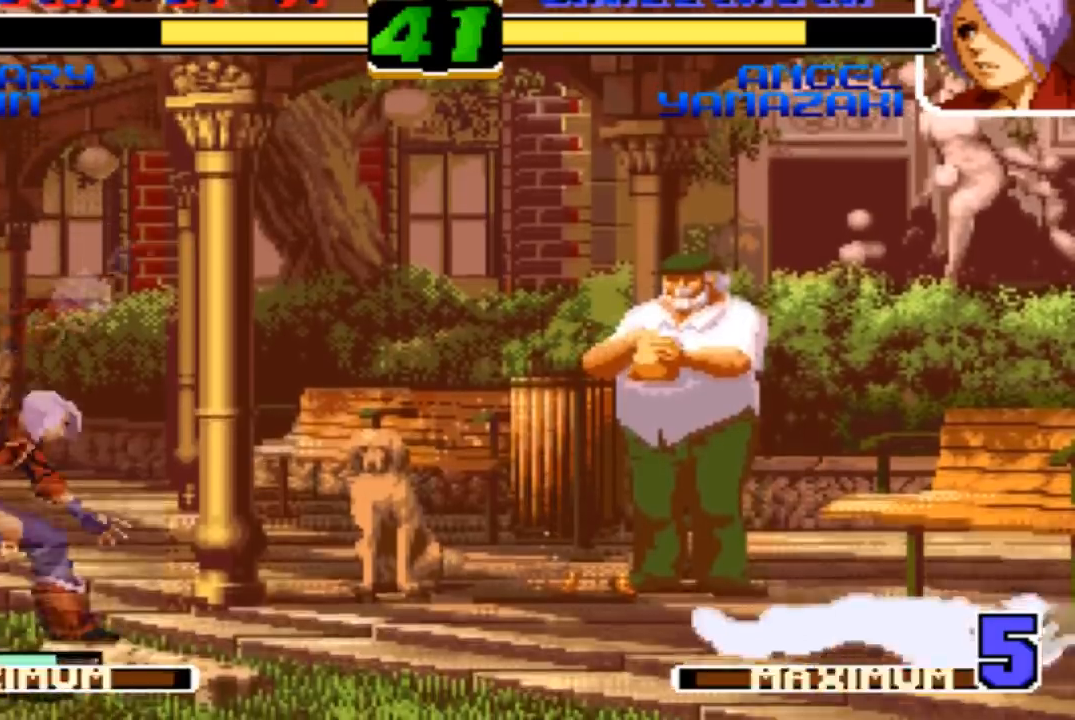
{"buttons": [], "left_stick": "right", "events": [[133, "left_stick", "down"], [200, "left_stick", "left"], [367, "left_stick", "down"], [467, "left_stick", "right"]]}
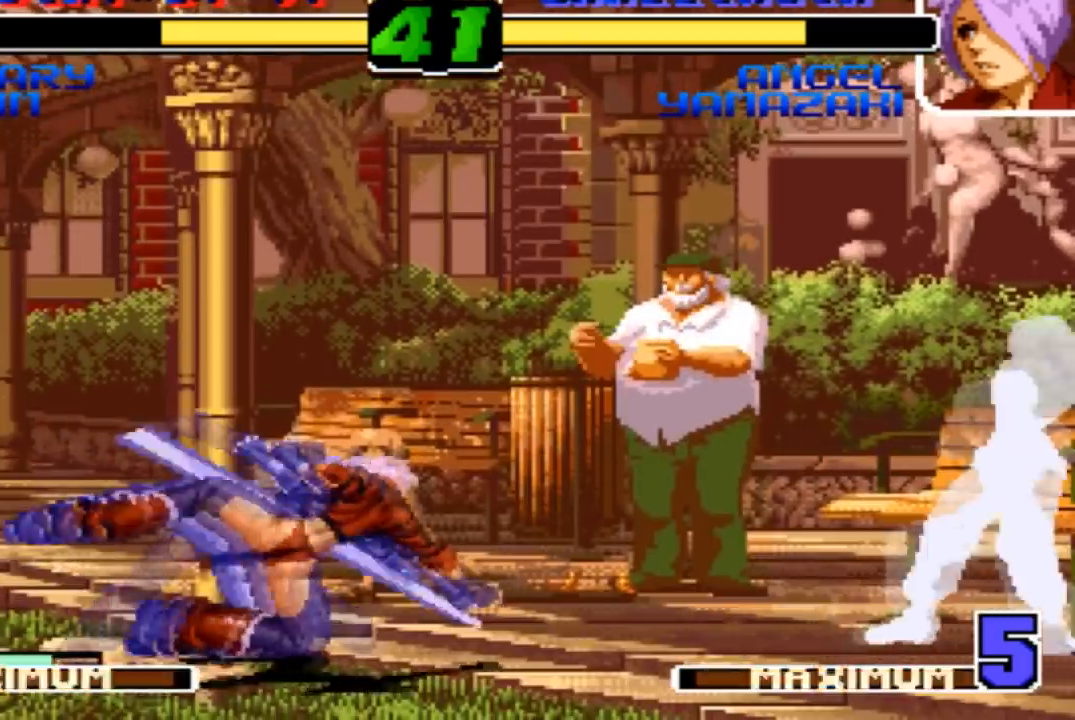
{"buttons": [], "left_stick": "center", "events": [[34, "R1", "down"], [67, "left_stick", "center"], [367, "R1", "up"]]}
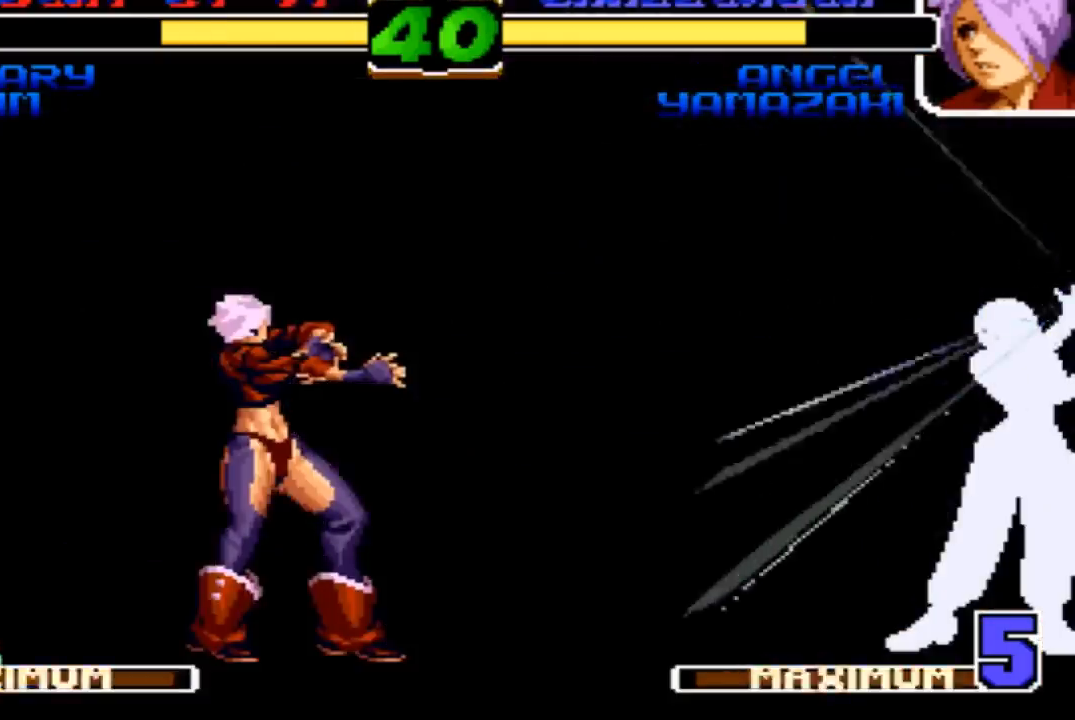
{"buttons": [], "left_stick": "down-right", "events": [[467, "left_stick", "down-right"]]}
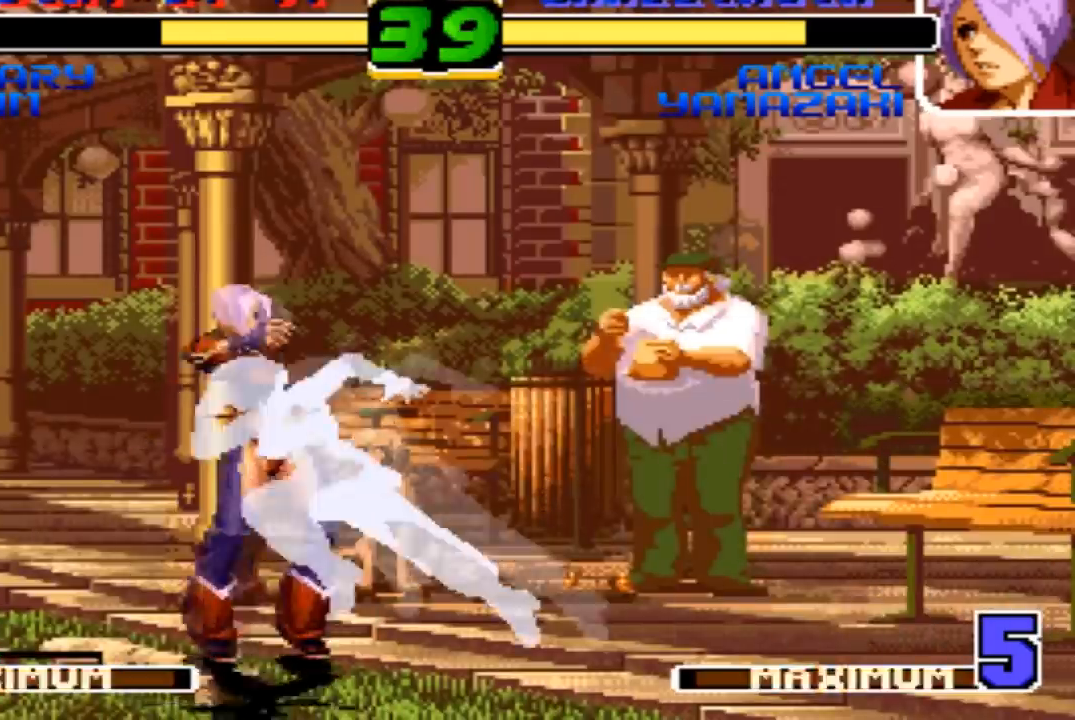
{"buttons": [], "left_stick": "down-right", "events": [[301, "left_stick", "down-left"], [467, "left_stick", "down-right"]]}
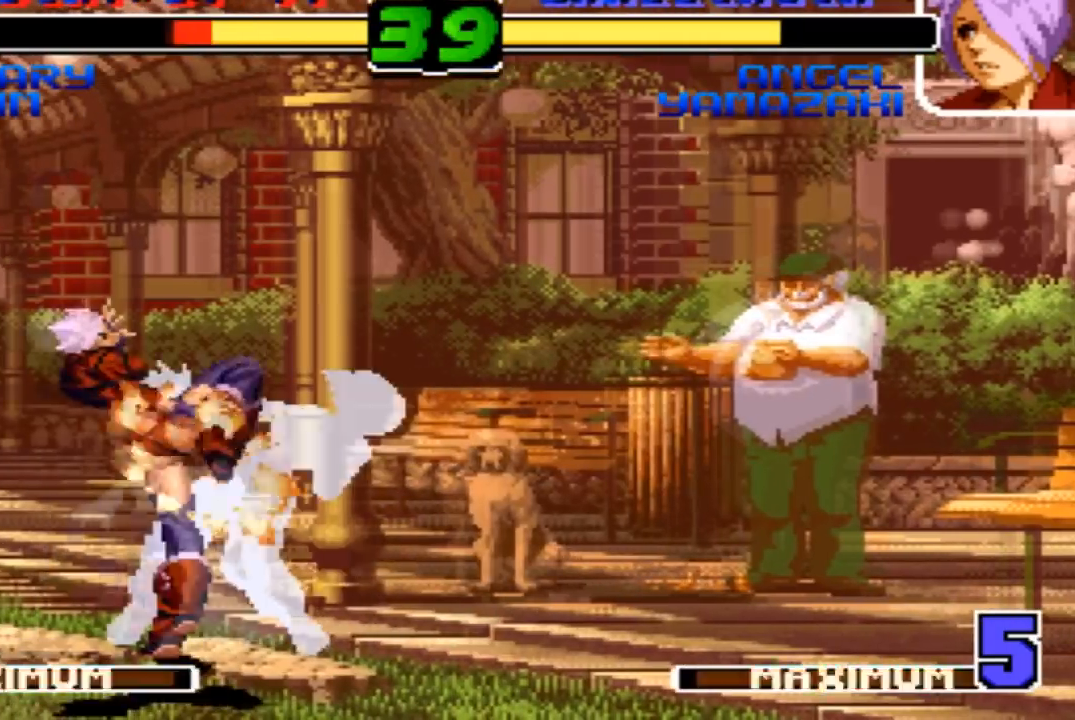
{"buttons": [], "left_stick": "down-right", "events": [[133, "R1", "down"], [167, "CROSS", "down"], [300, "CROSS", "up"], [300, "R1", "up"]]}
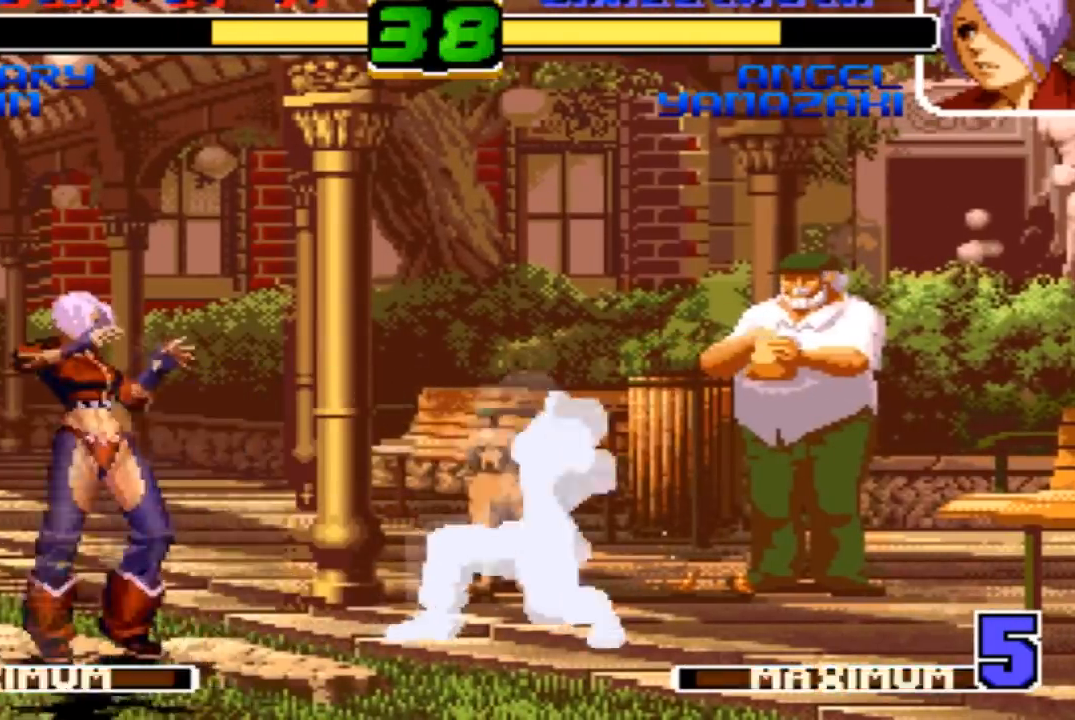
{"buttons": [], "left_stick": "right", "events": [[100, "left_stick", "up"], [167, "CROSS", "down"], [167, "left_stick", "center"], [234, "CROSS", "up"], [501, "left_stick", "right"]]}
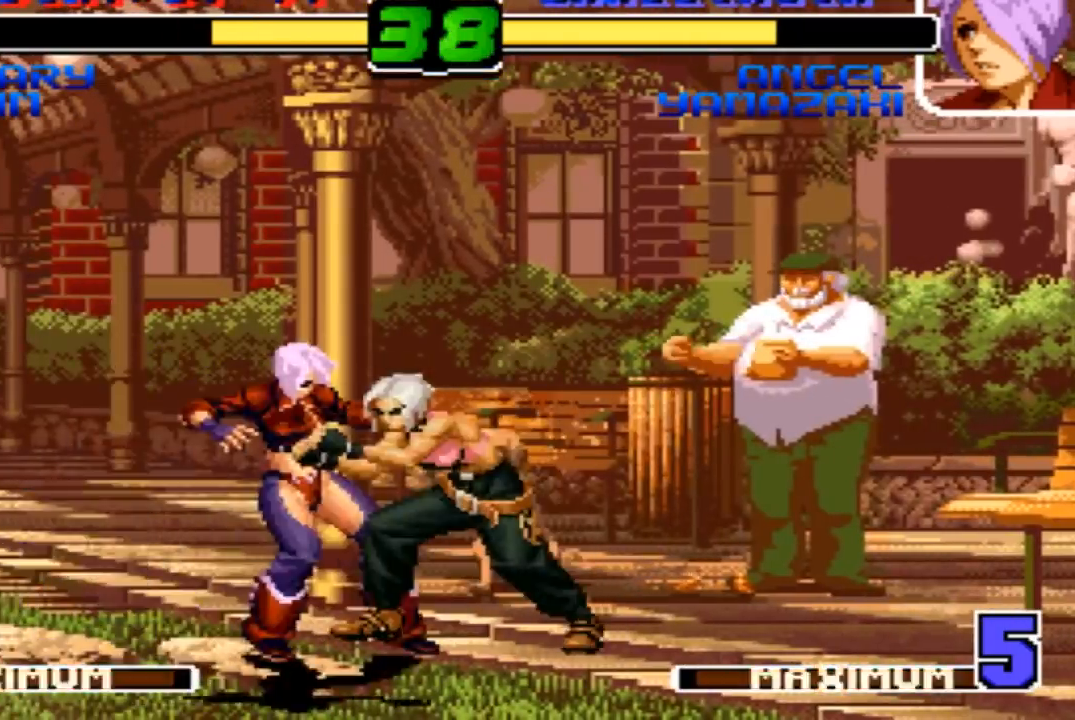
{"buttons": [], "left_stick": "left"}
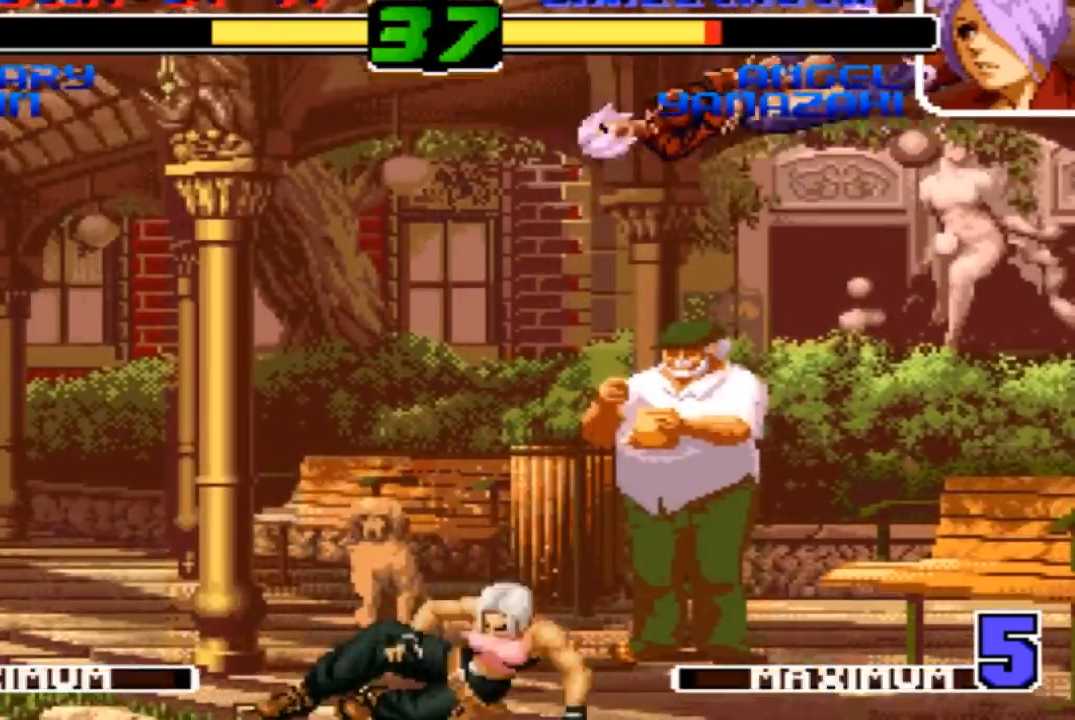
{"buttons": [], "left_stick": "center"}
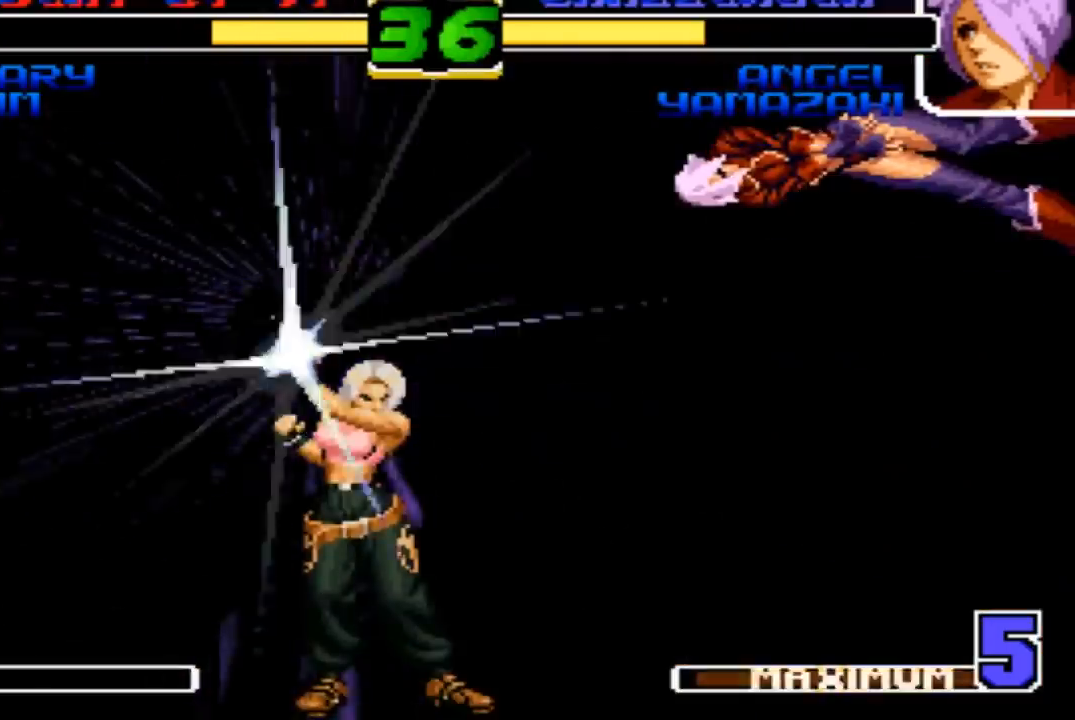
{"buttons": [], "left_stick": "center", "events": []}
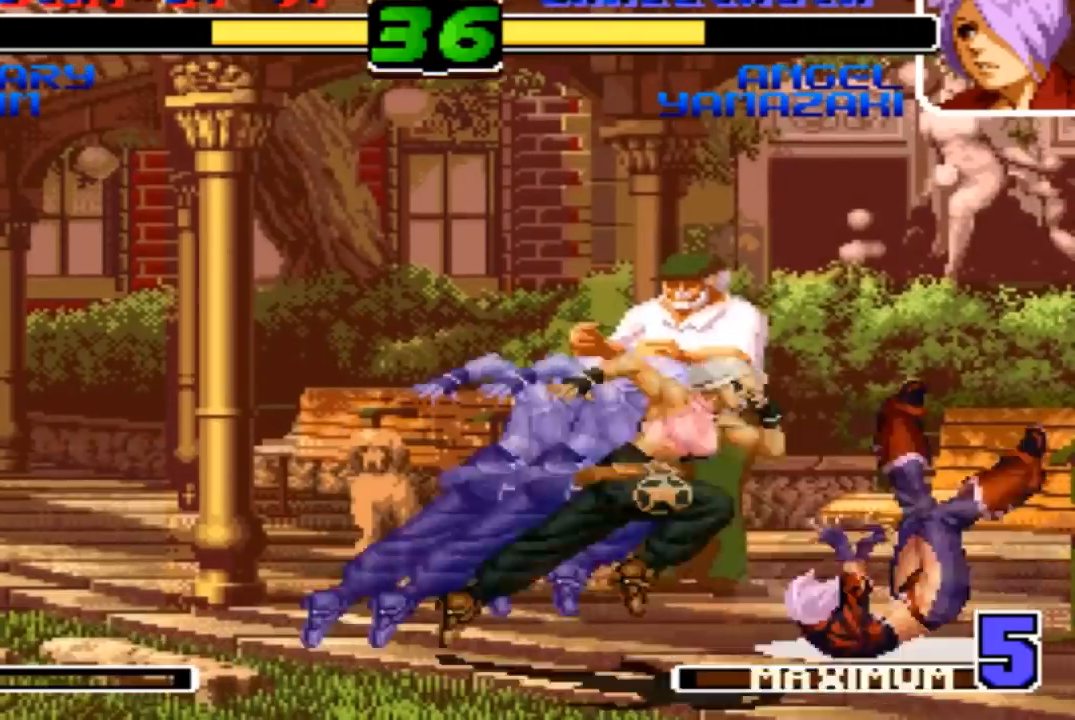
{"buttons": [], "left_stick": "center", "events": []}